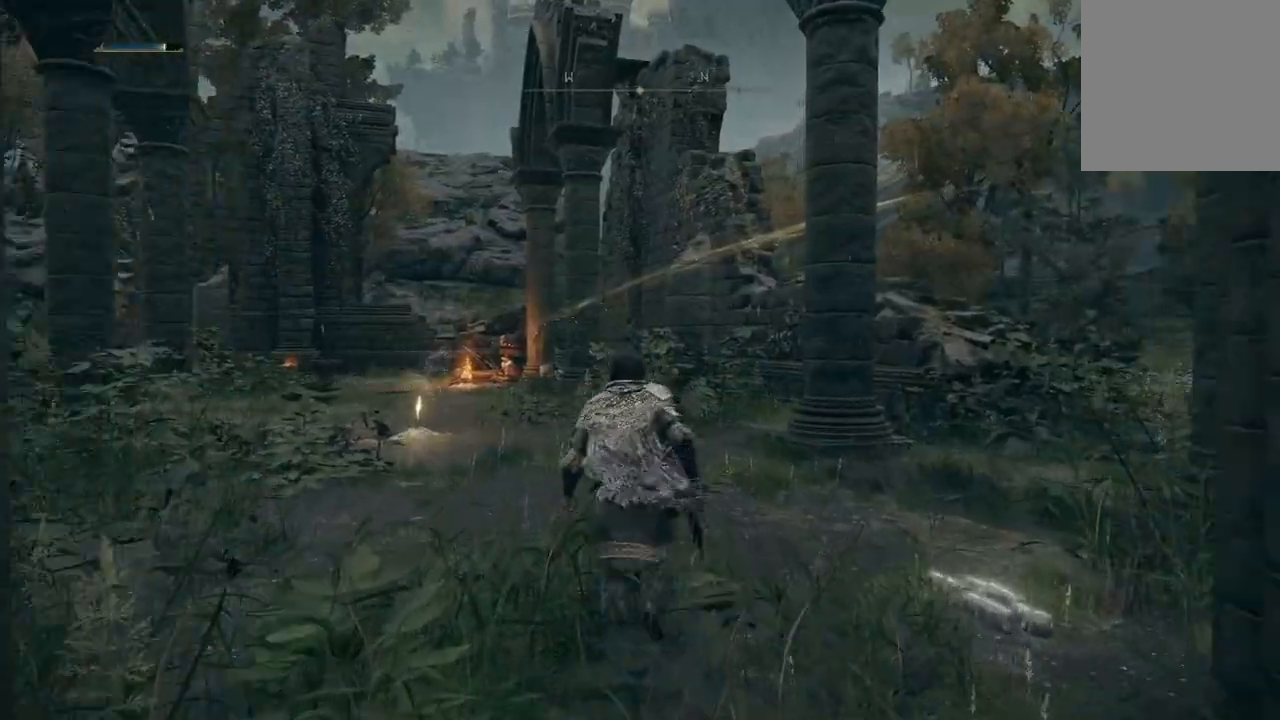
Gameplay with a controller (Xbox layout); each line is a JSON object with the inputs held at the frame after it. "events" lists button and stick changes between this image and that frame as [ms after this image, input, new state], when the widget could be followed in between. Not read: SHARE.
{"buttons": [], "left_stick": "right", "right_stick": "left", "events": [[67, "L2", "up"], [67, "right_stick", "left"], [233, "left_stick", "up-right"], [367, "left_stick", "right"]]}
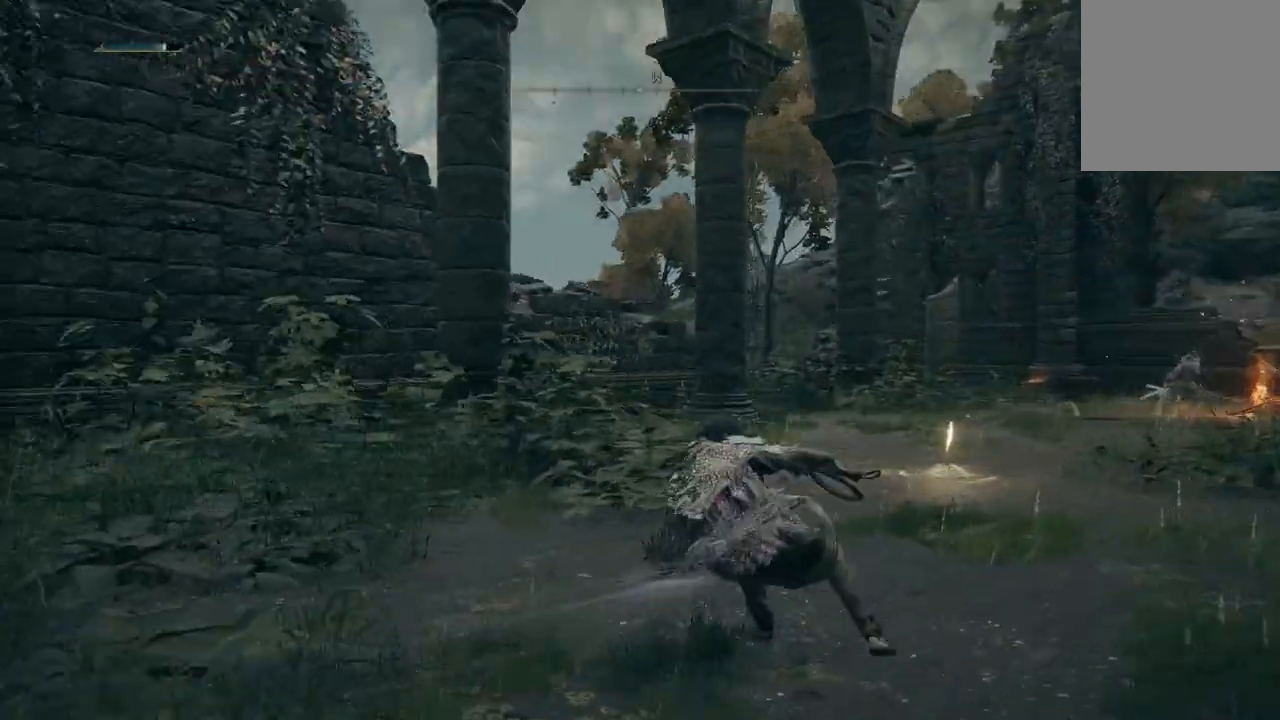
{"buttons": [], "left_stick": "up-right", "right_stick": "center", "events": [[100, "left_stick", "up-right"], [133, "right_stick", "center"], [400, "A", "down"], [500, "A", "up"]]}
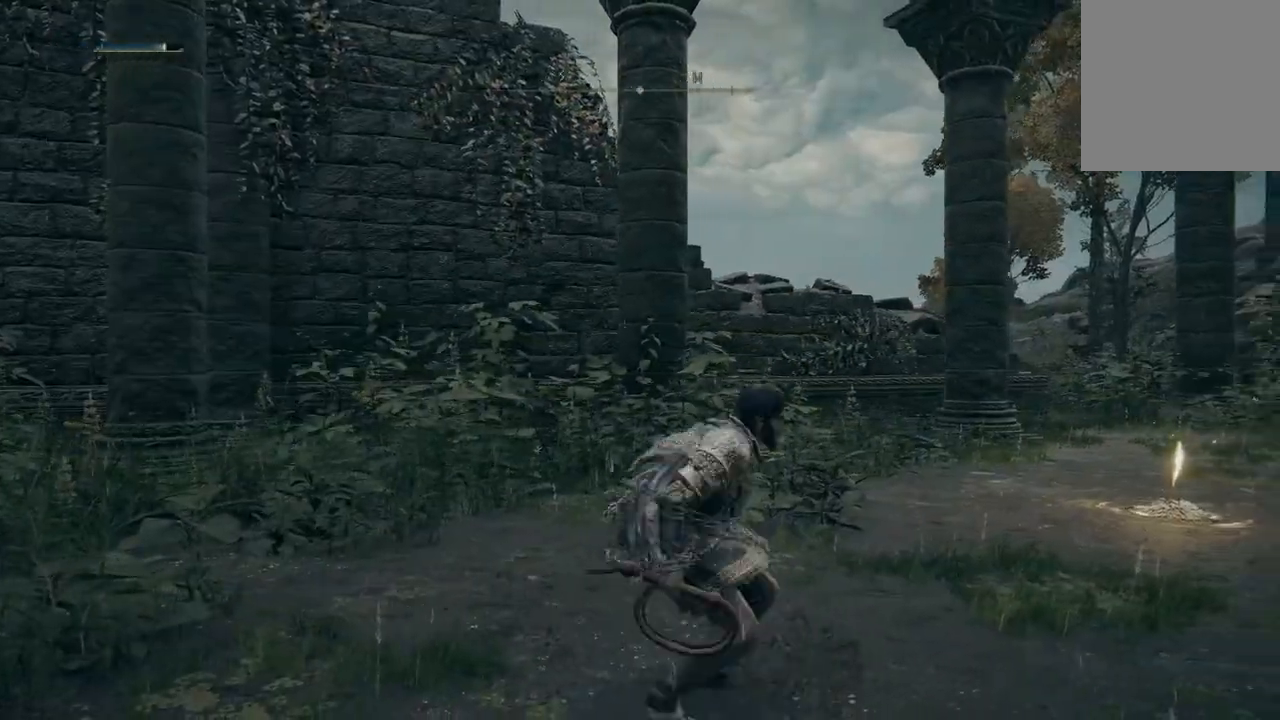
{"buttons": [], "left_stick": "up-right", "right_stick": "center", "events": []}
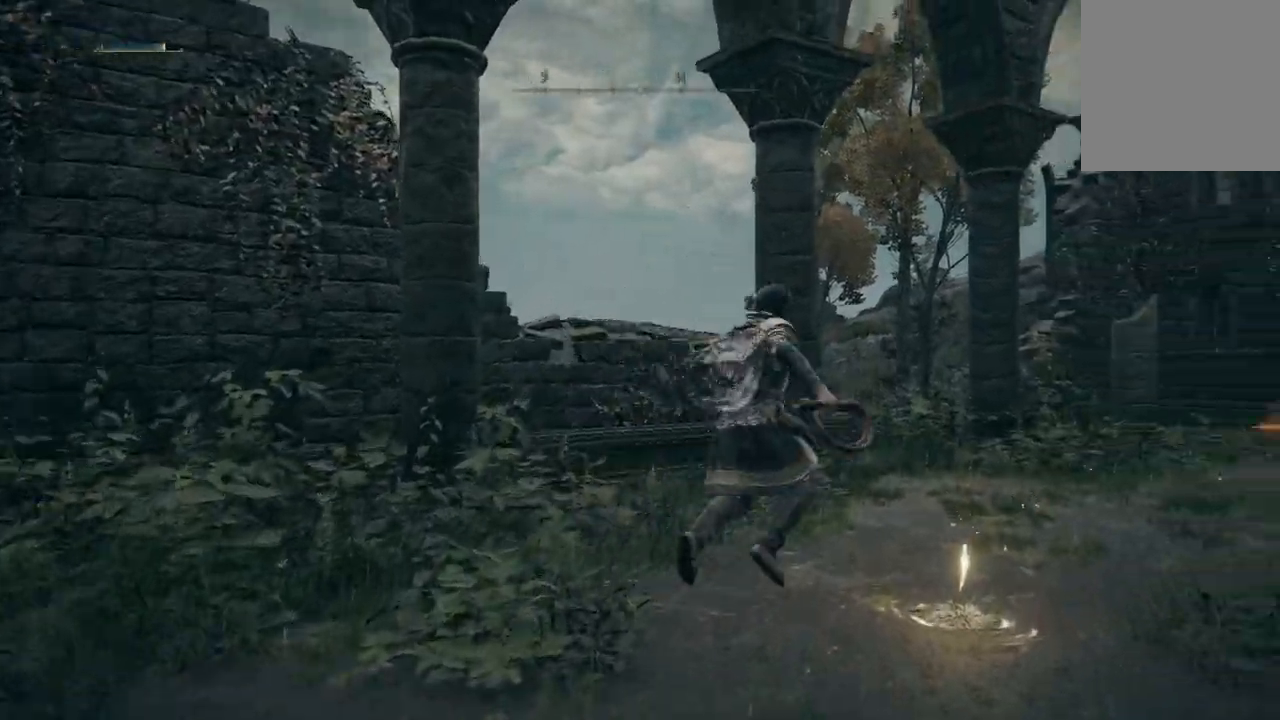
{"buttons": [], "left_stick": "up-right", "right_stick": "left", "events": [[300, "L2", "down"], [467, "L2", "up"], [500, "right_stick", "left"]]}
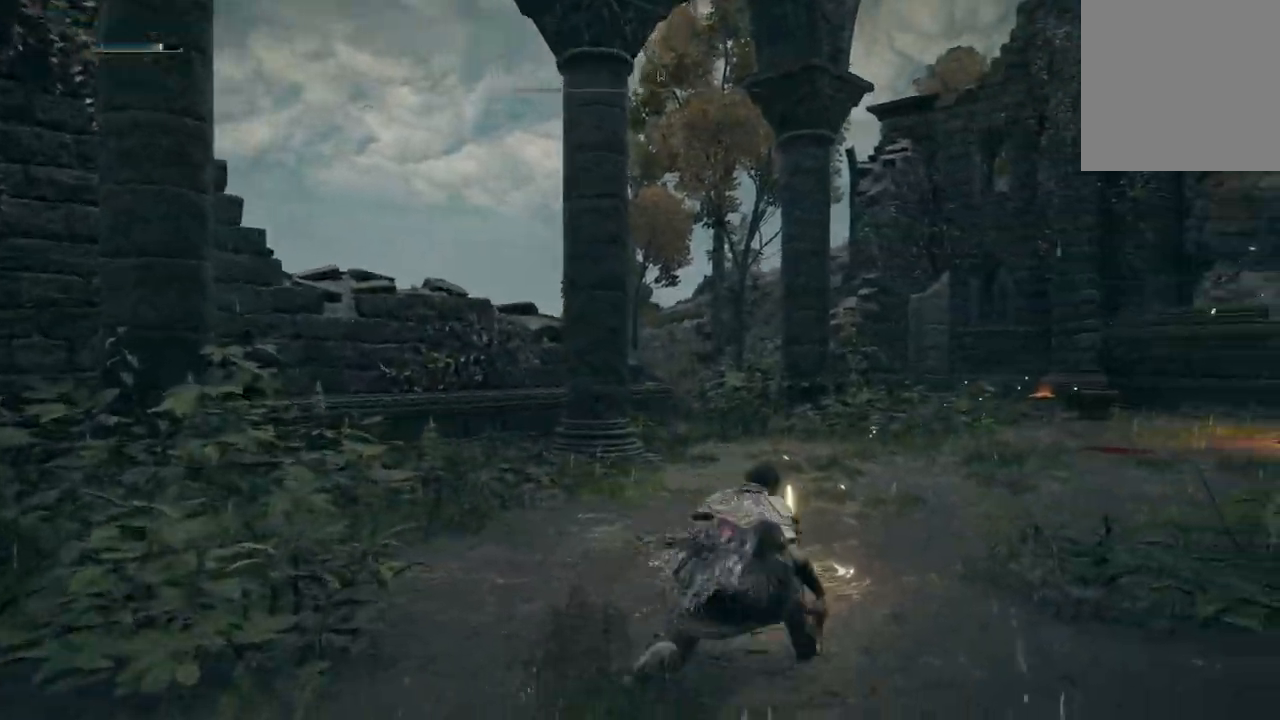
{"buttons": ["R2"], "left_stick": "up-right", "right_stick": "center", "events": [[267, "right_stick", "center"], [467, "R2", "down"]]}
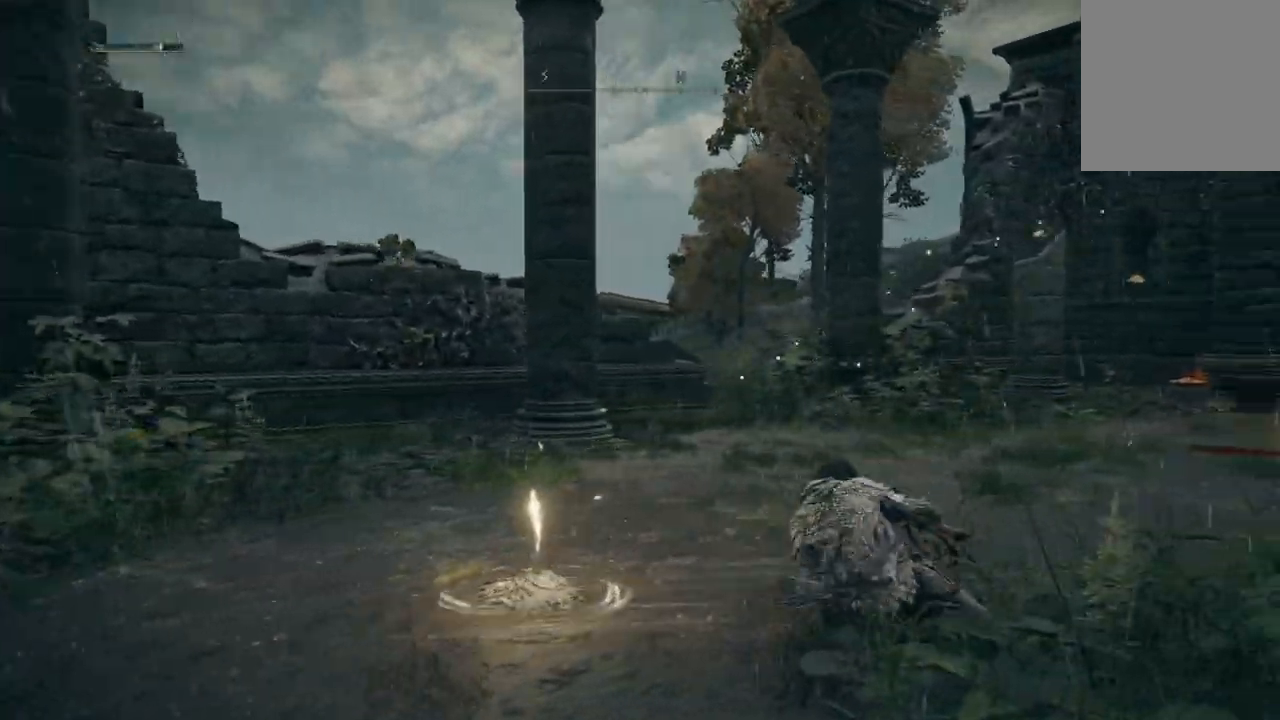
{"buttons": [], "left_stick": "up-right", "right_stick": "center", "events": [[33, "R1", "down"], [67, "R2", "up"], [167, "R1", "up"], [300, "R1", "down"], [433, "R1", "up"]]}
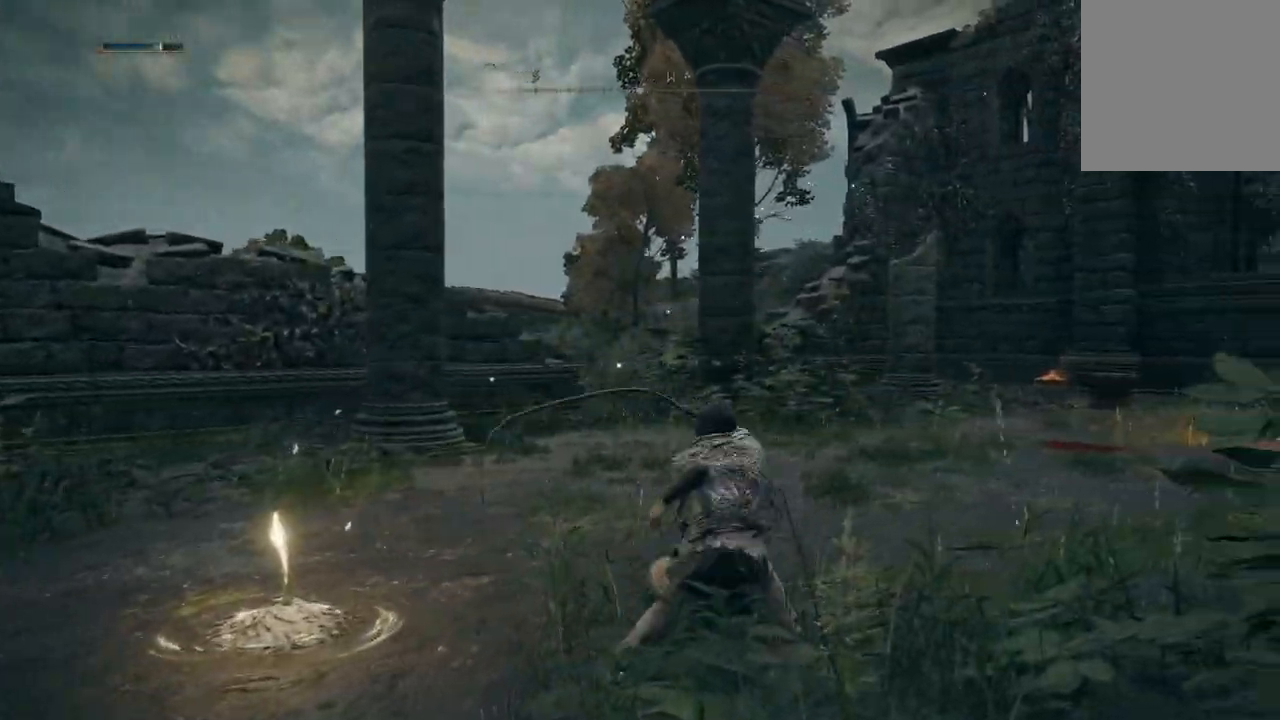
{"buttons": [], "left_stick": "up-right", "right_stick": "center", "events": []}
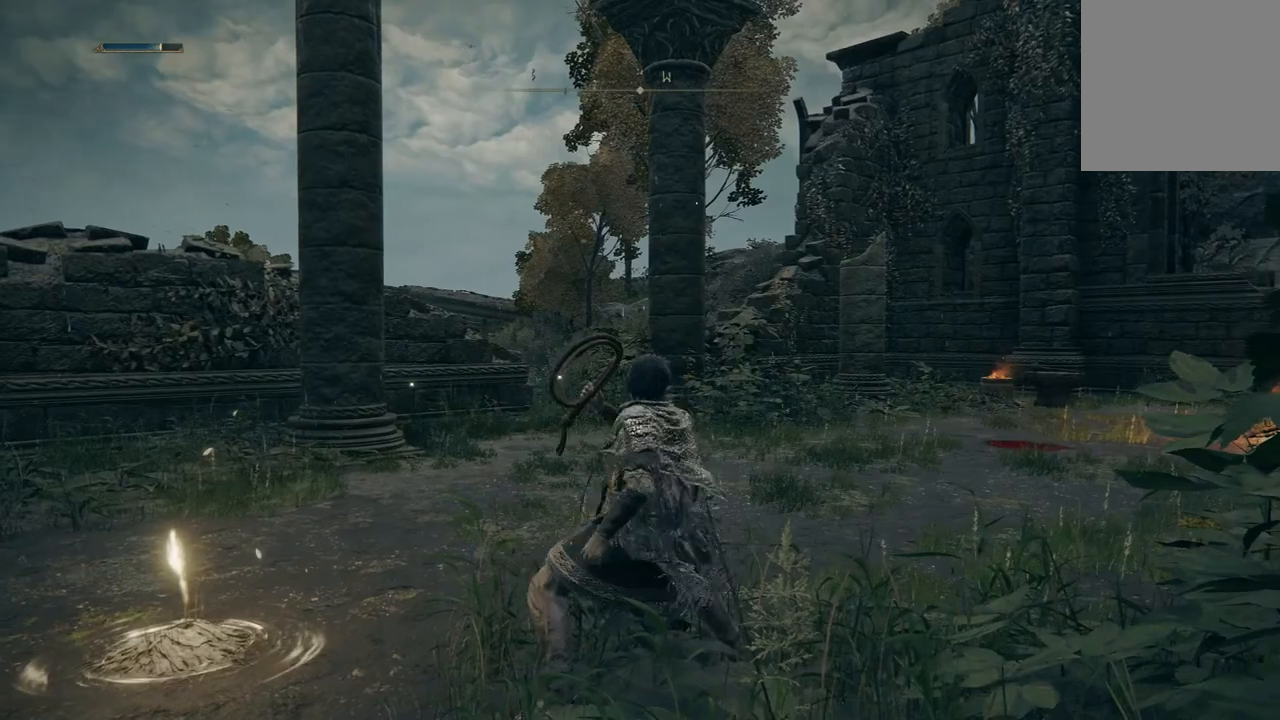
{"buttons": [], "left_stick": "up-right", "right_stick": "center", "events": [[33, "L2", "down"], [200, "L2", "up"], [333, "L2", "down"], [467, "L2", "up"]]}
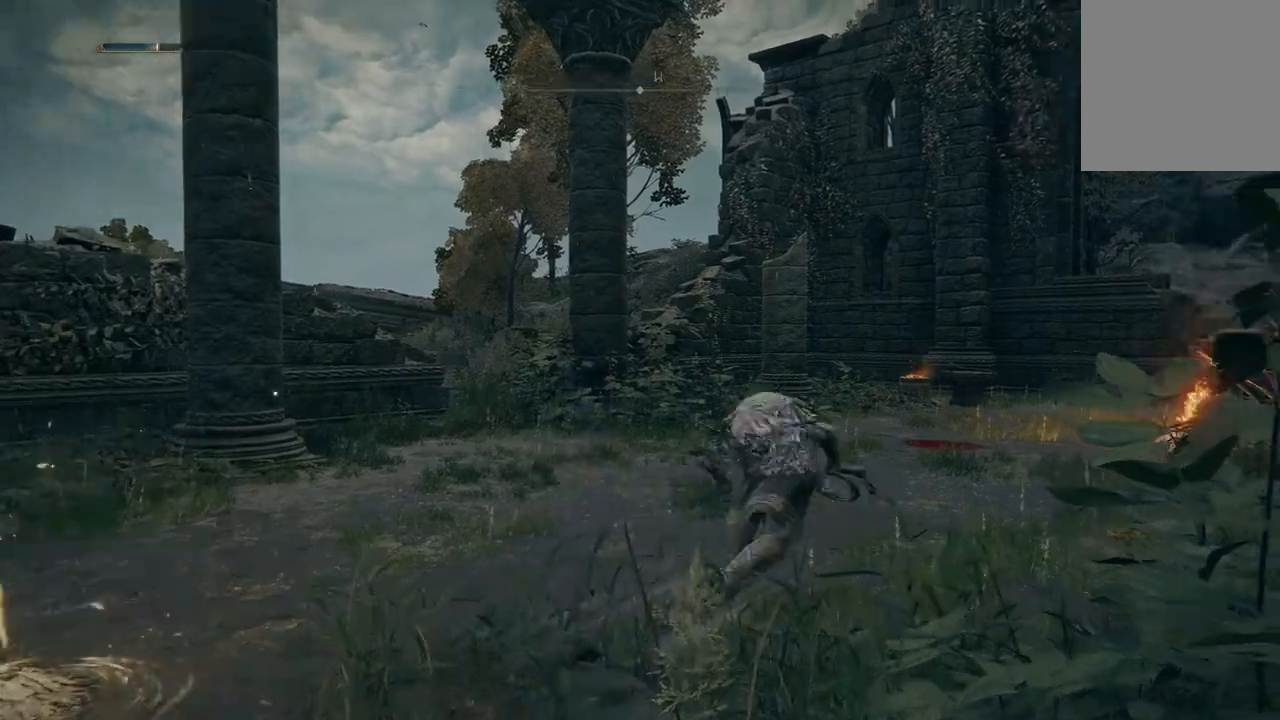
{"buttons": [], "left_stick": "up", "right_stick": "center", "events": [[200, "left_stick", "up"]]}
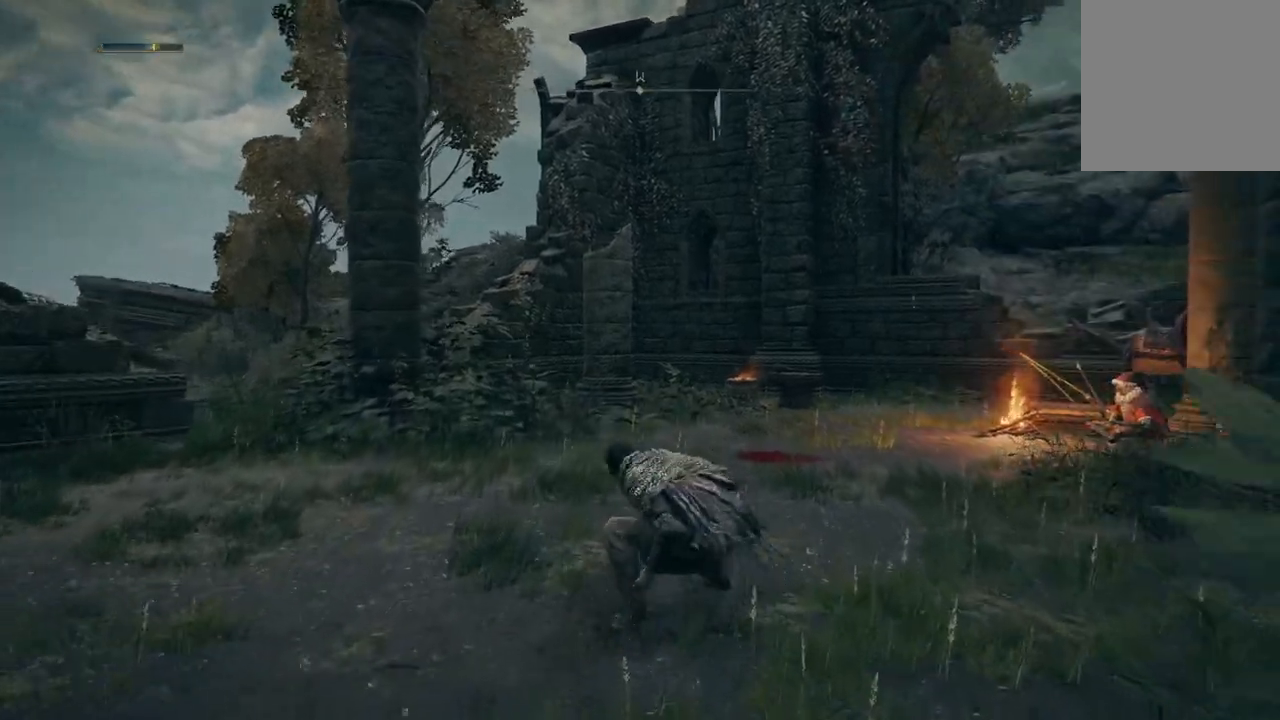
{"buttons": ["L2"], "left_stick": "up", "right_stick": "center", "events": [[500, "L2", "down"]]}
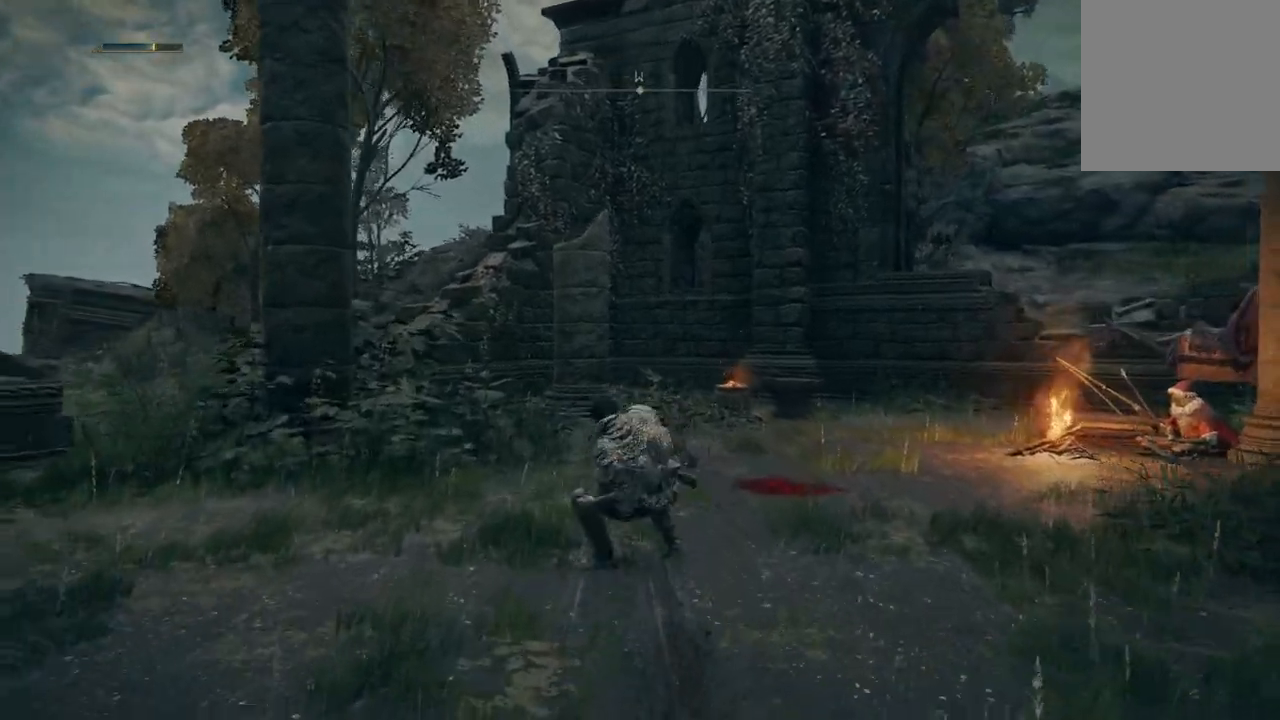
{"buttons": [], "left_stick": "up", "right_stick": "center", "events": [[233, "L2", "up"]]}
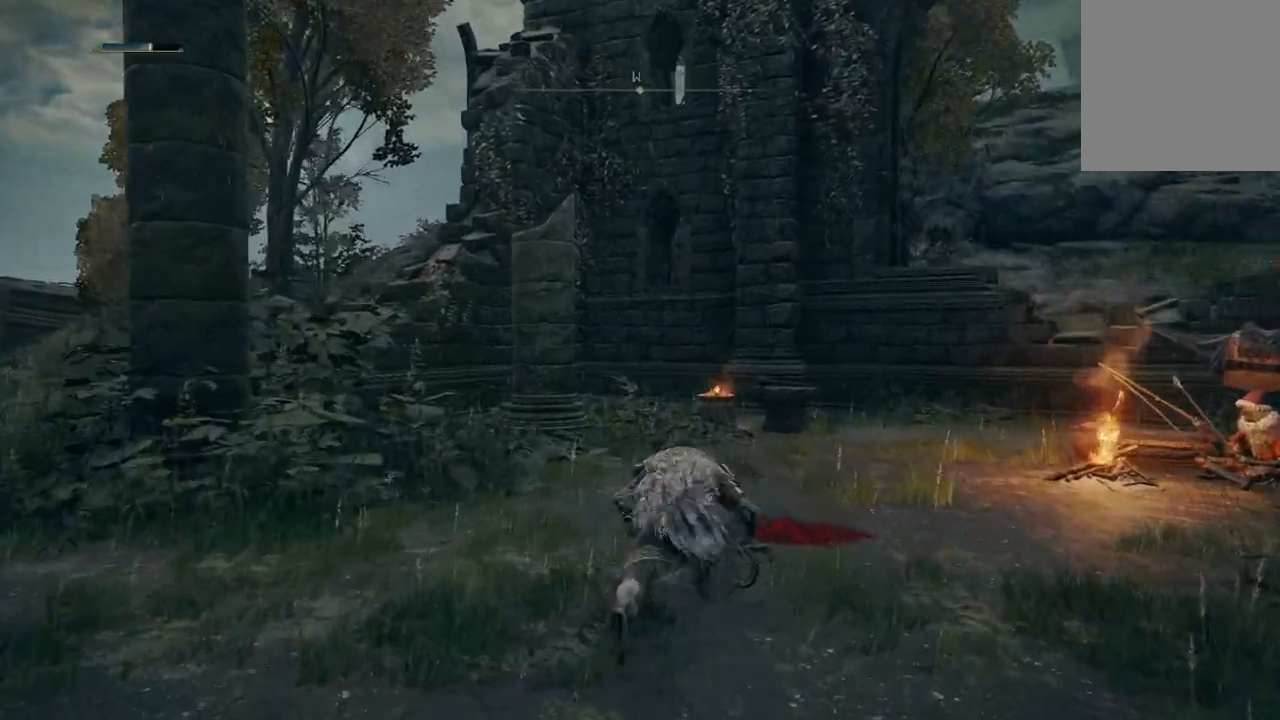
{"buttons": [], "left_stick": "up", "right_stick": "right", "events": [[67, "L2", "down"], [200, "L2", "up"], [467, "right_stick", "right"]]}
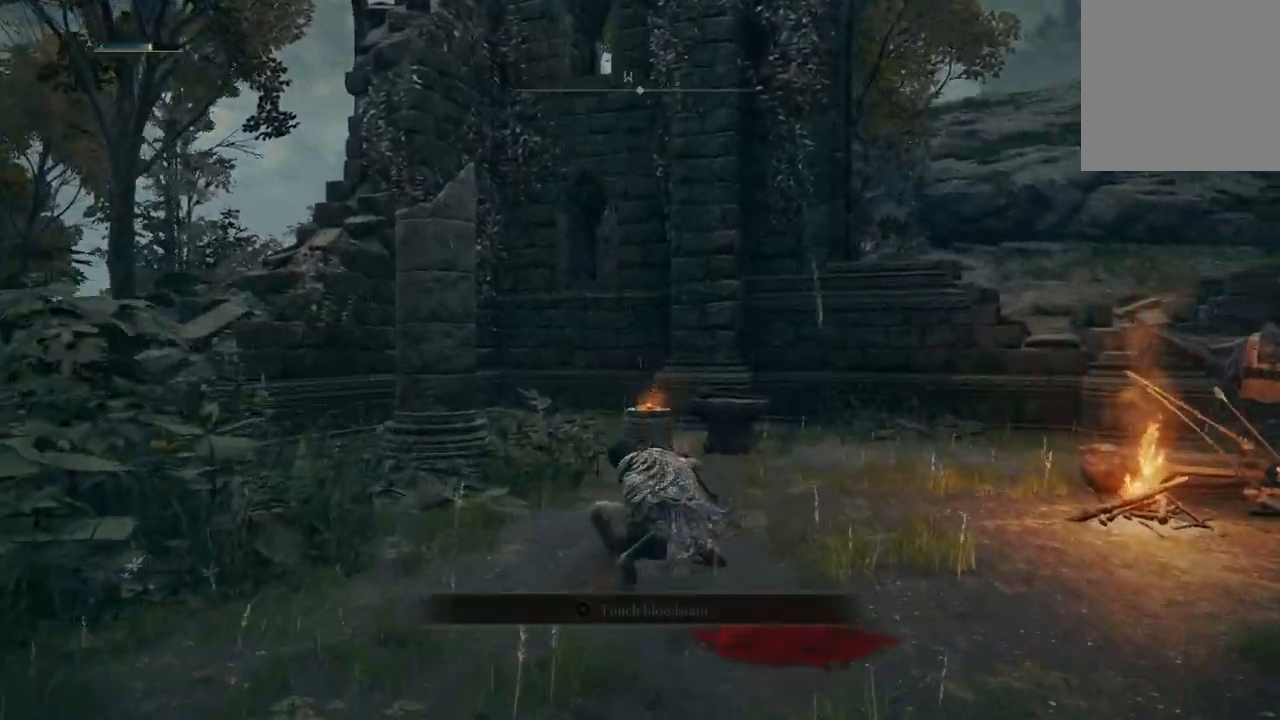
{"buttons": [], "left_stick": "up", "right_stick": "down-right", "events": [[200, "L2", "down"], [333, "L2", "up"], [467, "right_stick", "down-right"]]}
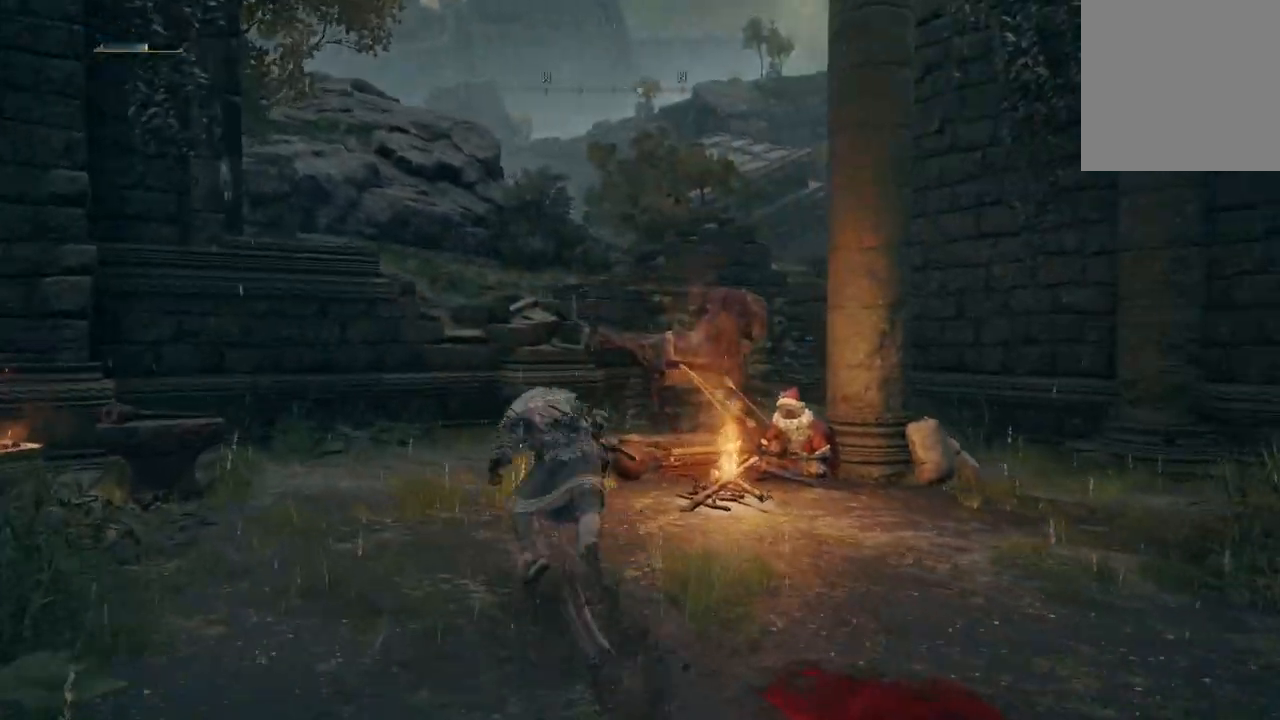
{"buttons": [], "left_stick": "center", "right_stick": "right", "events": [[200, "right_stick", "right"], [433, "left_stick", "center"]]}
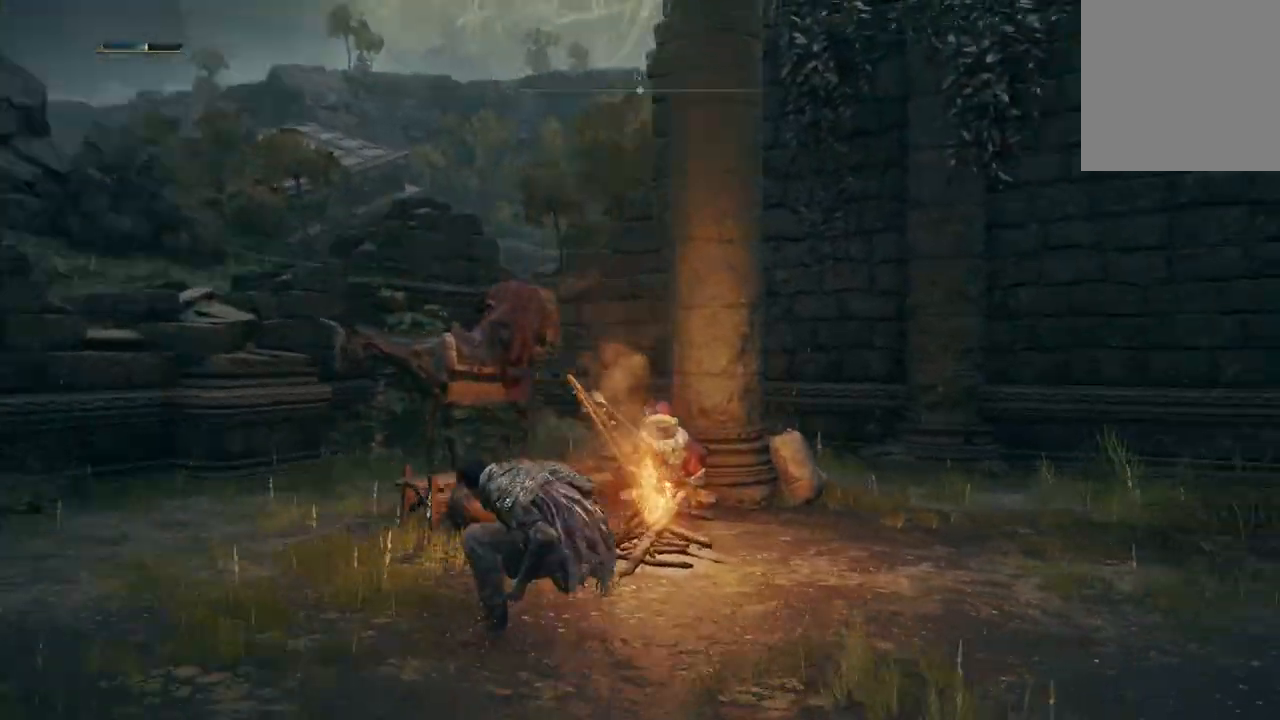
{"buttons": [], "left_stick": "up-right", "right_stick": "right", "events": [[67, "left_stick", "down-right"], [333, "left_stick", "up-right"]]}
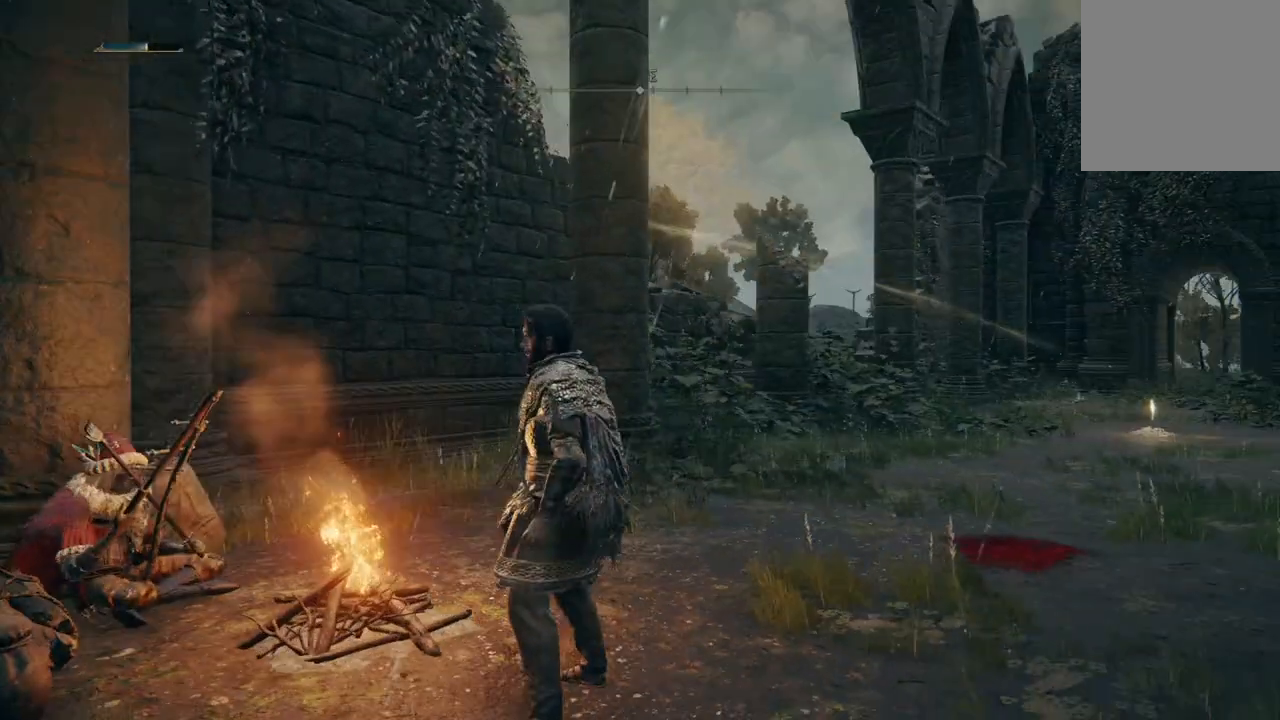
{"buttons": [], "left_stick": "up-right", "right_stick": "center", "events": [[33, "right_stick", "center"]]}
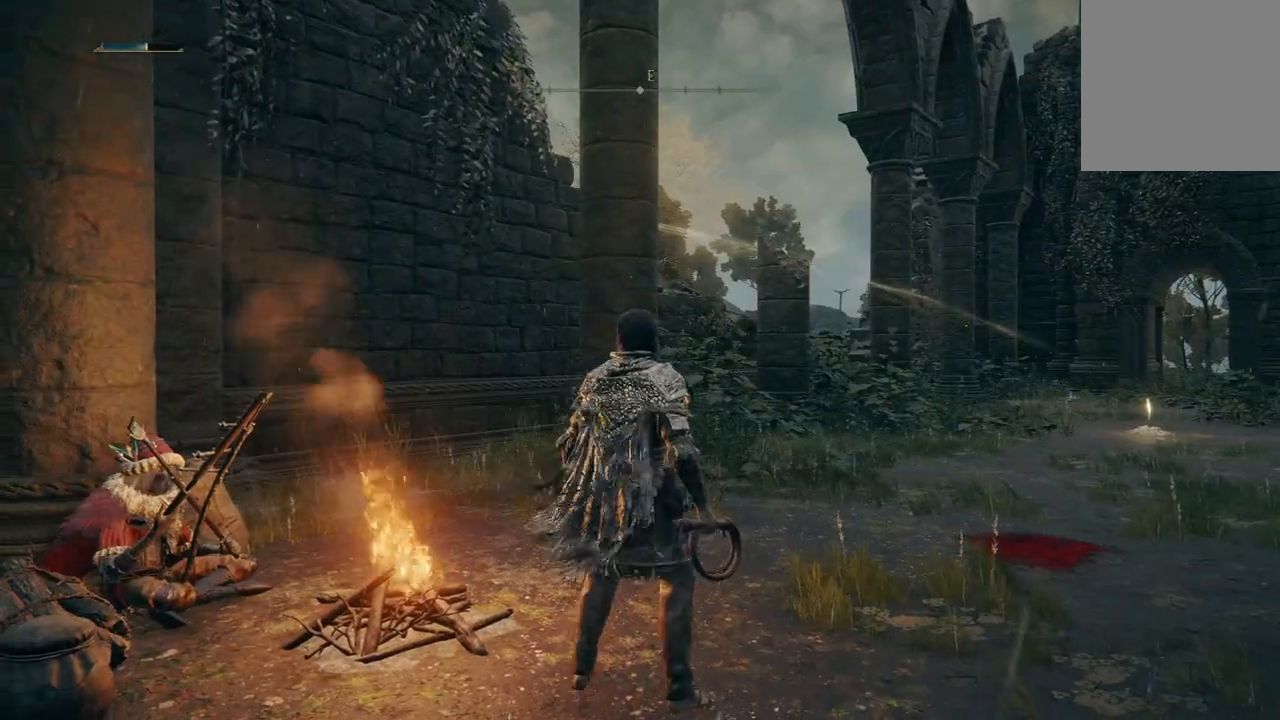
{"buttons": [], "left_stick": "up-right", "right_stick": "center", "events": [[33, "right_stick", "right"], [300, "right_stick", "center"], [367, "L2", "down"], [500, "L2", "up"]]}
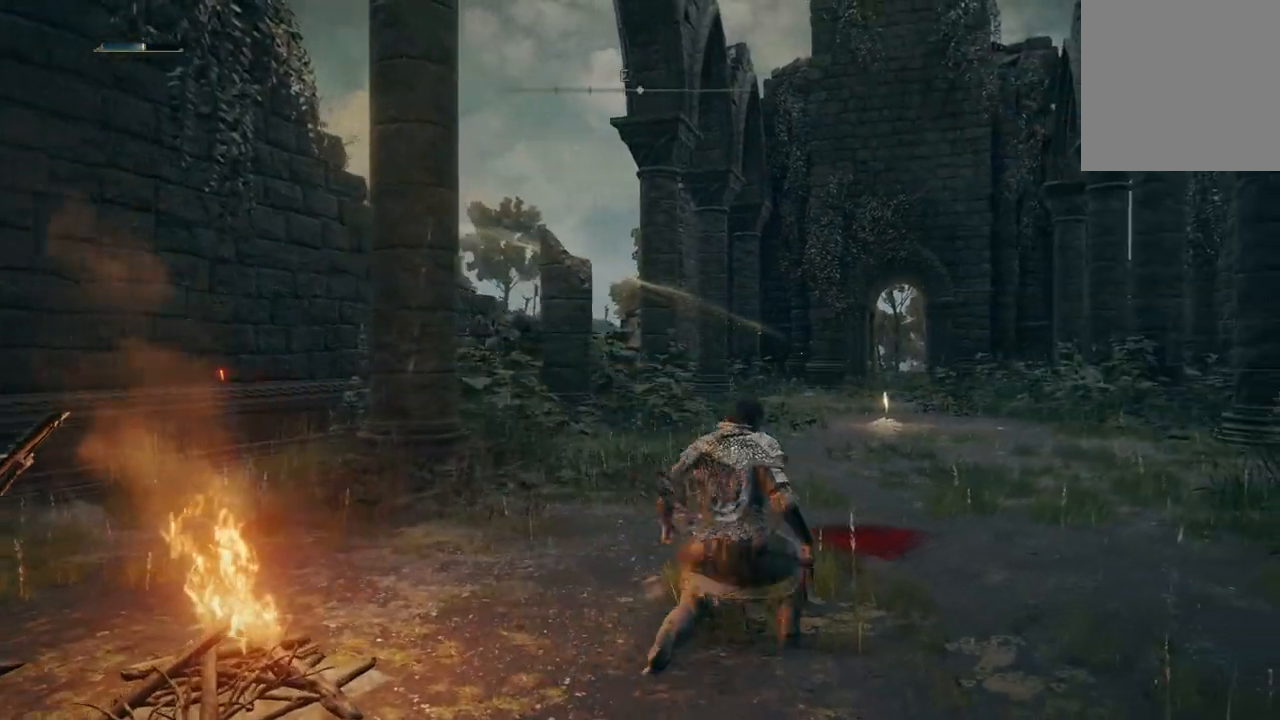
{"buttons": [], "left_stick": "up-right", "right_stick": "center", "events": [[100, "L2", "down"], [233, "L2", "up"], [367, "L2", "down"], [467, "L2", "up"]]}
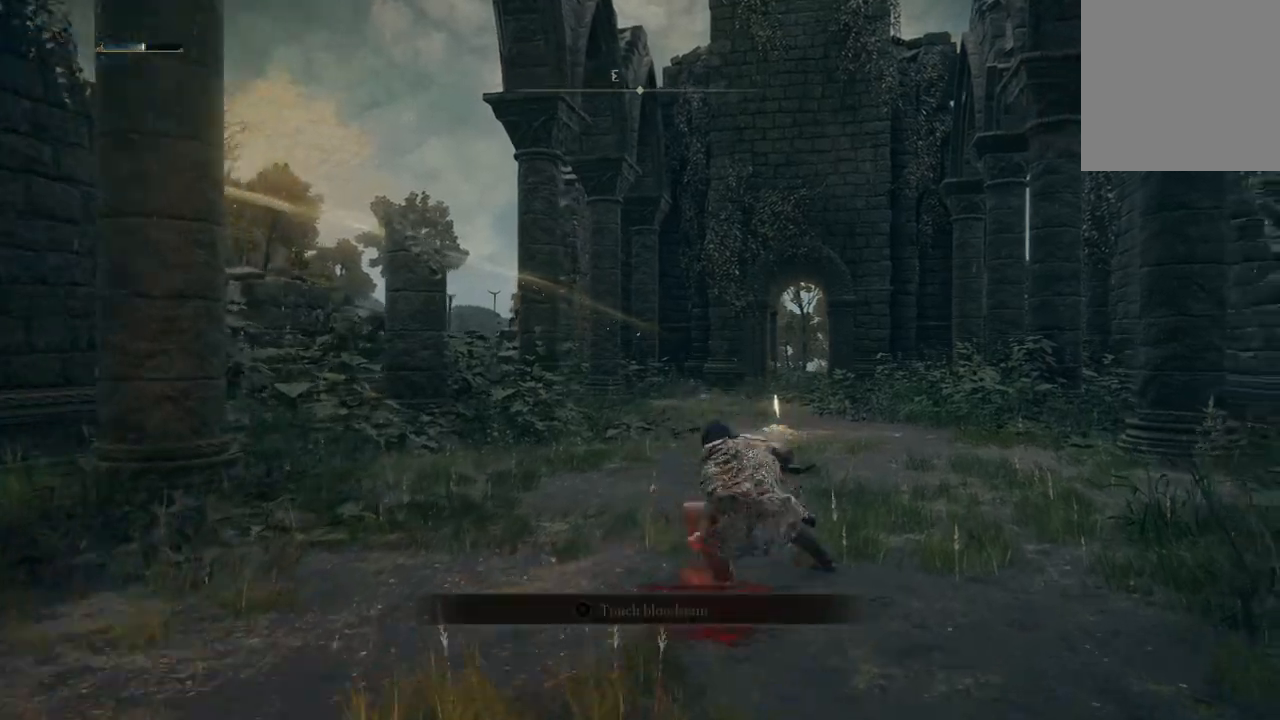
{"buttons": ["L2"], "left_stick": "up-right", "right_stick": "center", "events": [[100, "L2", "down"], [167, "L2", "up"], [300, "L2", "down"], [367, "L2", "up"], [500, "L2", "down"]]}
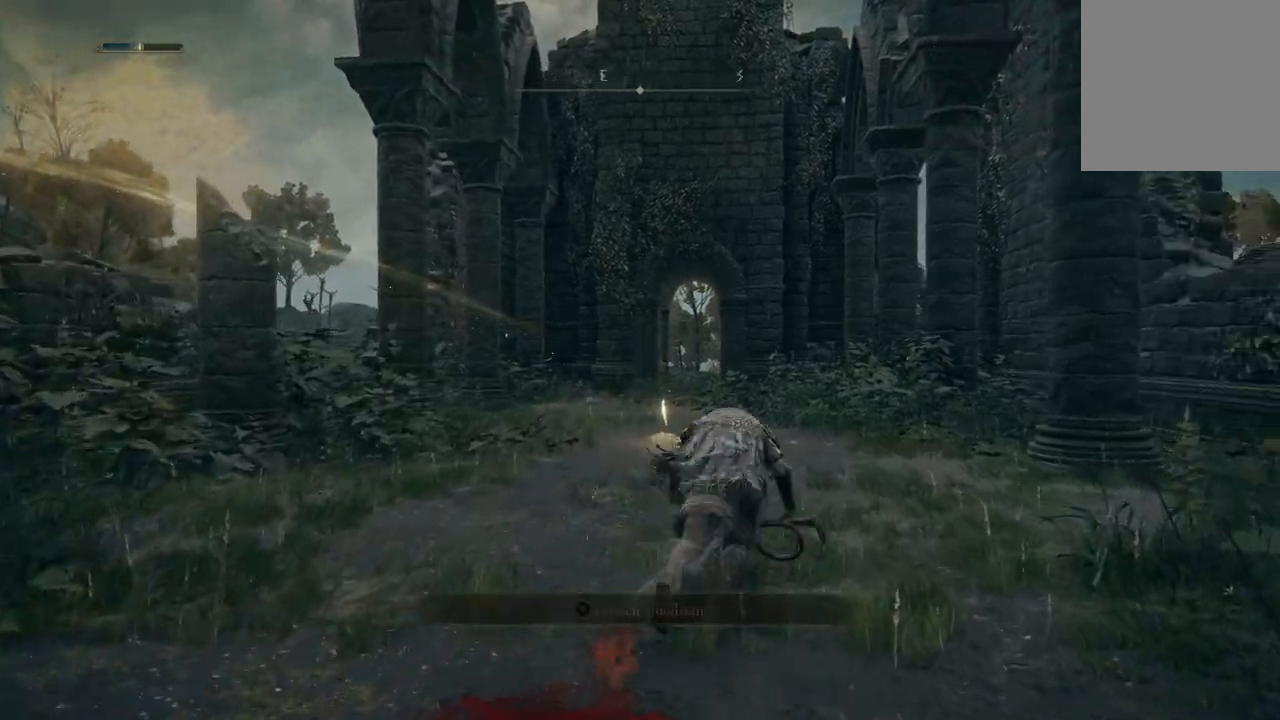
{"buttons": [], "left_stick": "up", "right_stick": "center", "events": [[133, "L2", "up"], [133, "left_stick", "up"], [267, "L2", "down"], [367, "L2", "up"]]}
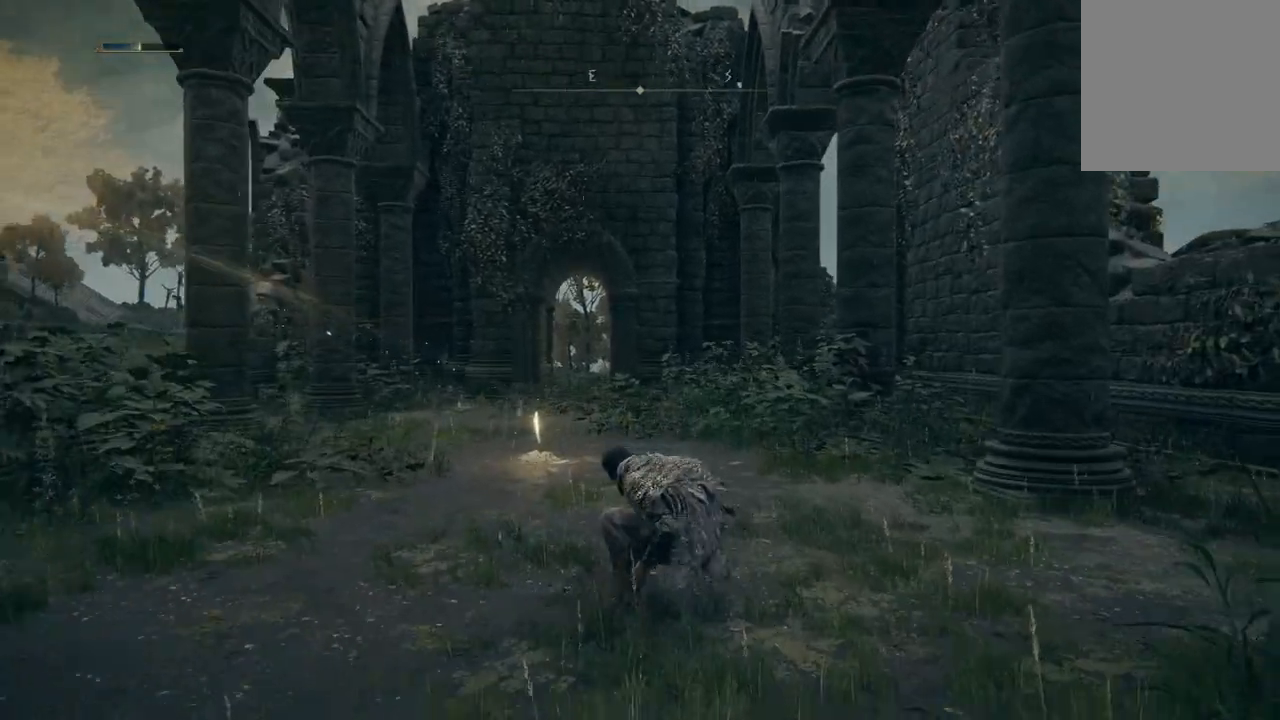
{"buttons": ["L2"], "left_stick": "up", "right_stick": "center", "events": [[33, "L2", "down"], [67, "L2", "up"], [233, "L2", "down"], [333, "L2", "up"], [500, "L2", "down"]]}
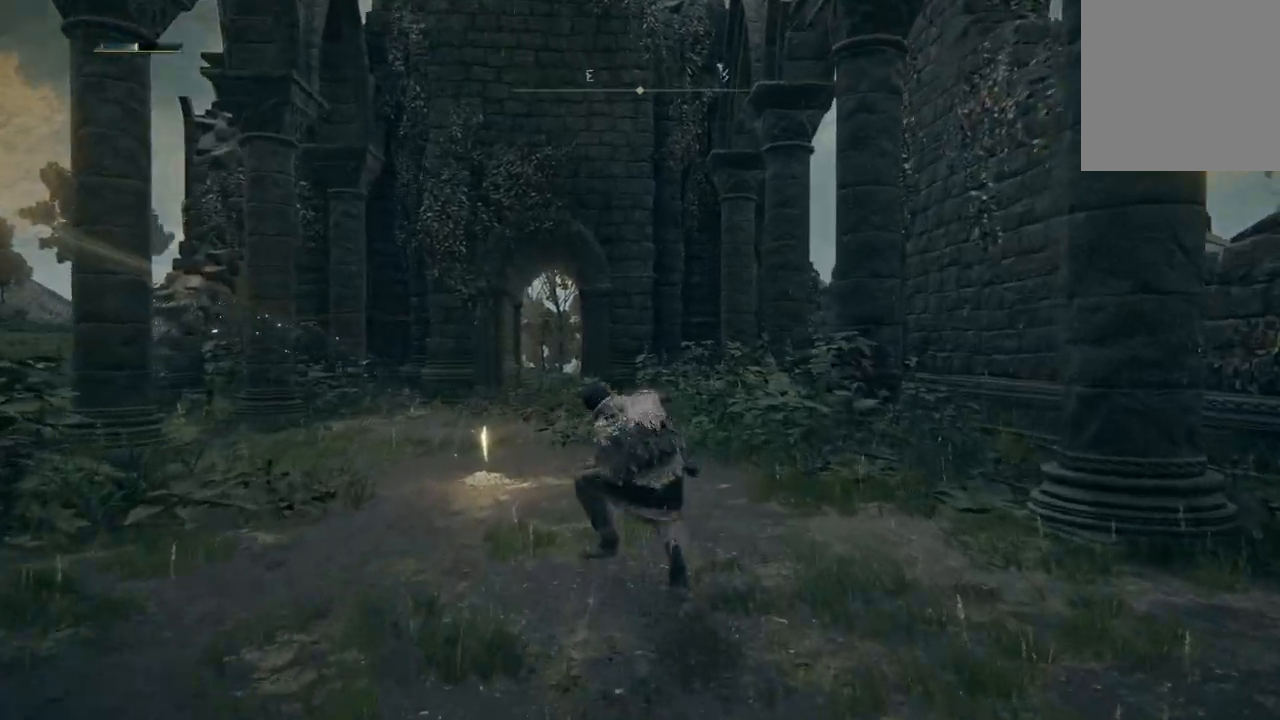
{"buttons": [], "left_stick": "up", "right_stick": "center", "events": [[100, "L2", "up"], [267, "L2", "down"], [267, "right_stick", "left"], [400, "L2", "up"], [500, "right_stick", "center"]]}
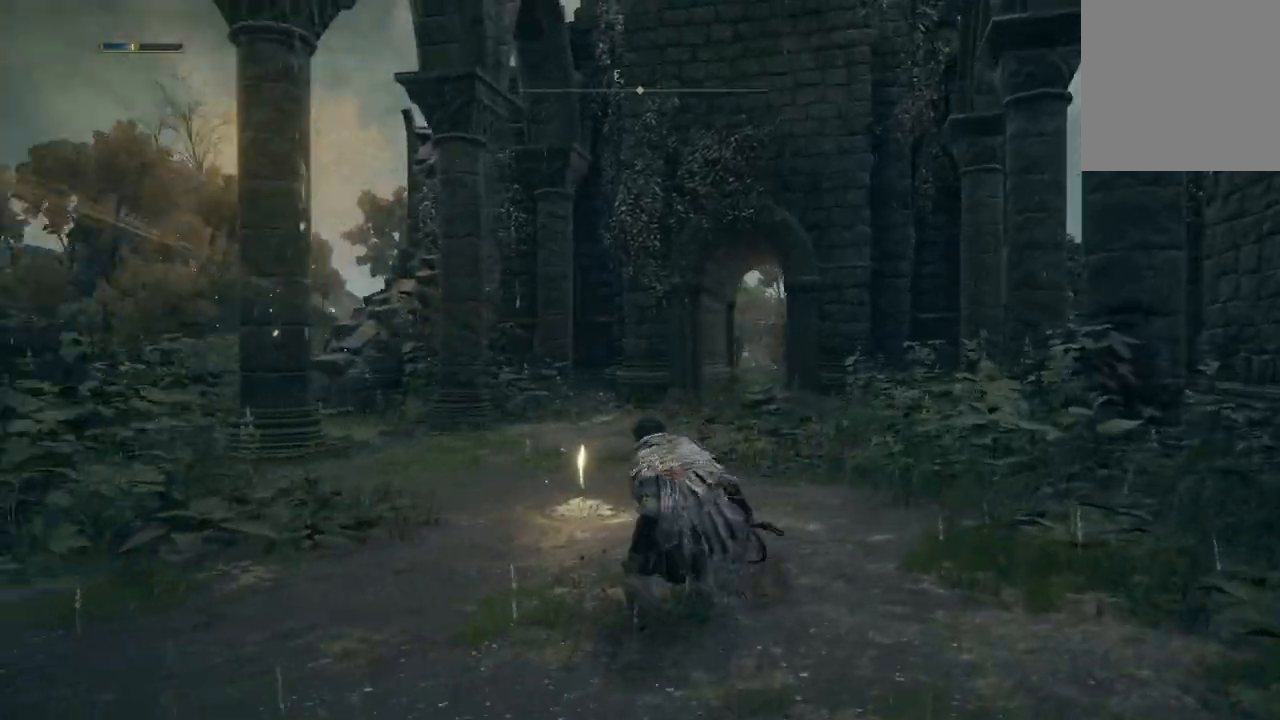
{"buttons": [], "left_stick": "up", "right_stick": "center", "events": [[33, "L2", "down"], [133, "L2", "up"]]}
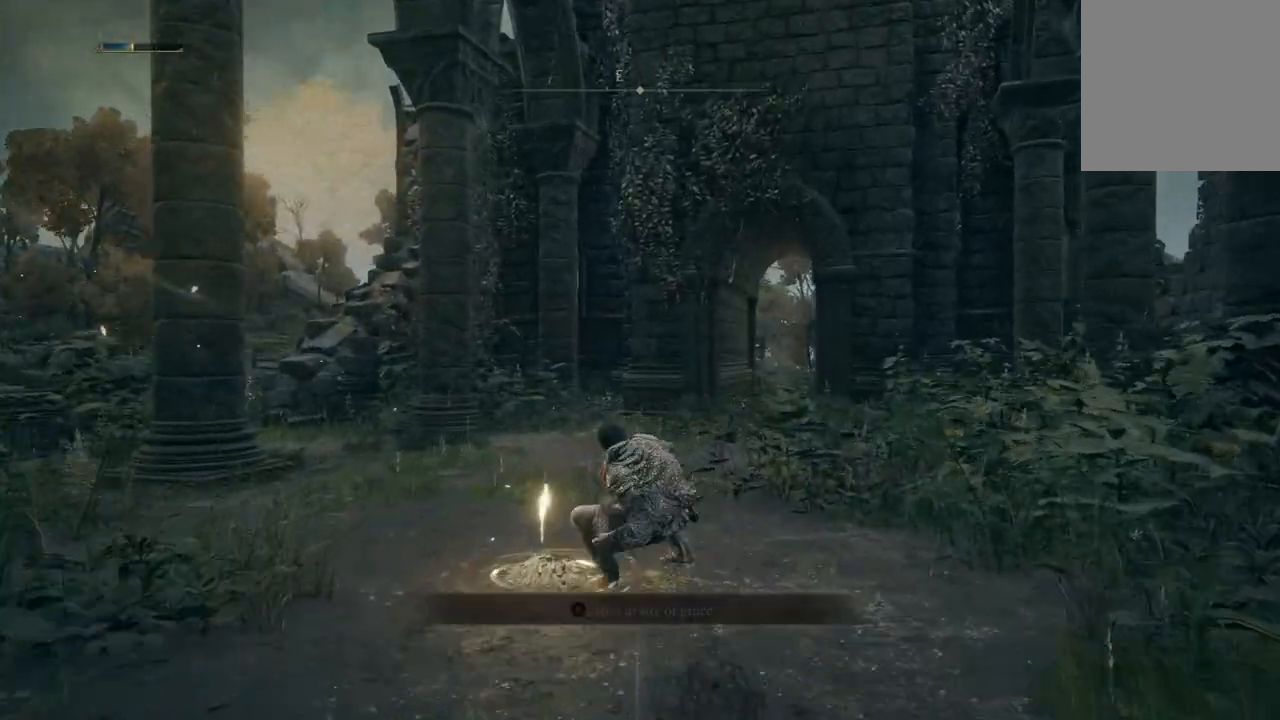
{"buttons": ["B"], "left_stick": "up", "right_stick": "center", "events": [[67, "B", "down"], [133, "B", "up"], [233, "B", "down"], [333, "B", "up"], [433, "B", "down"]]}
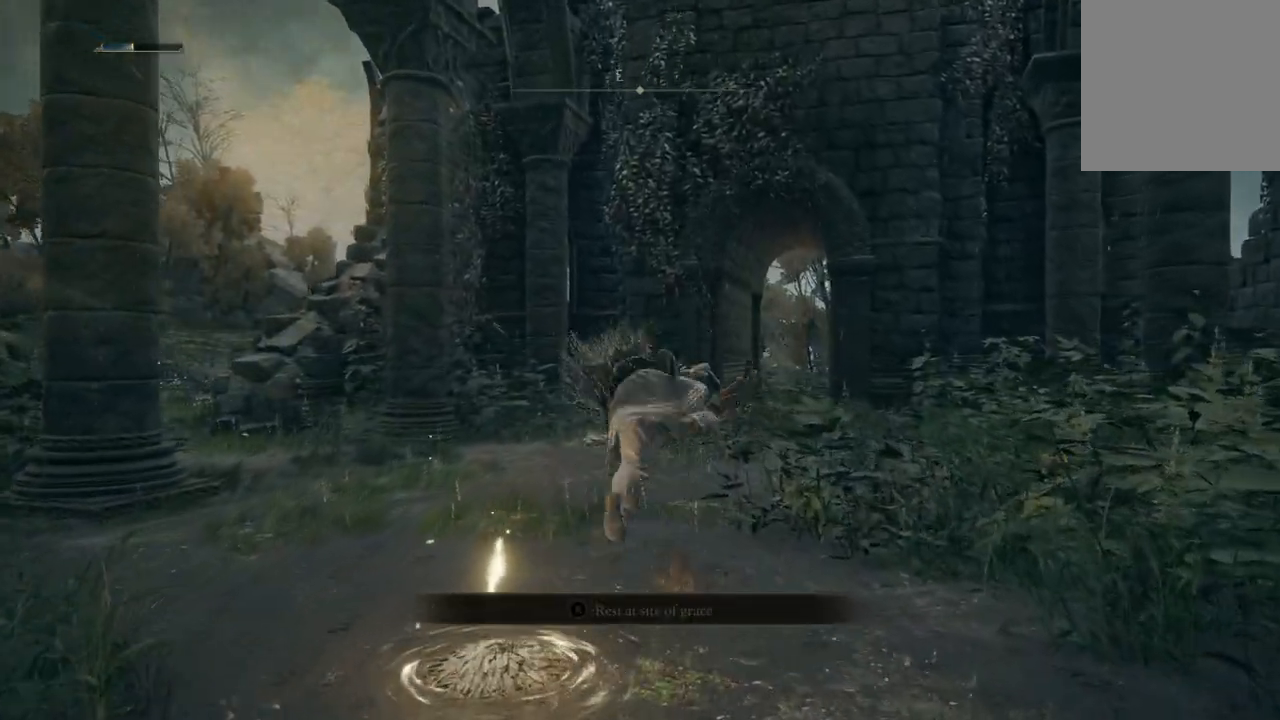
{"buttons": [], "left_stick": "up", "right_stick": "center", "events": [[33, "B", "up"]]}
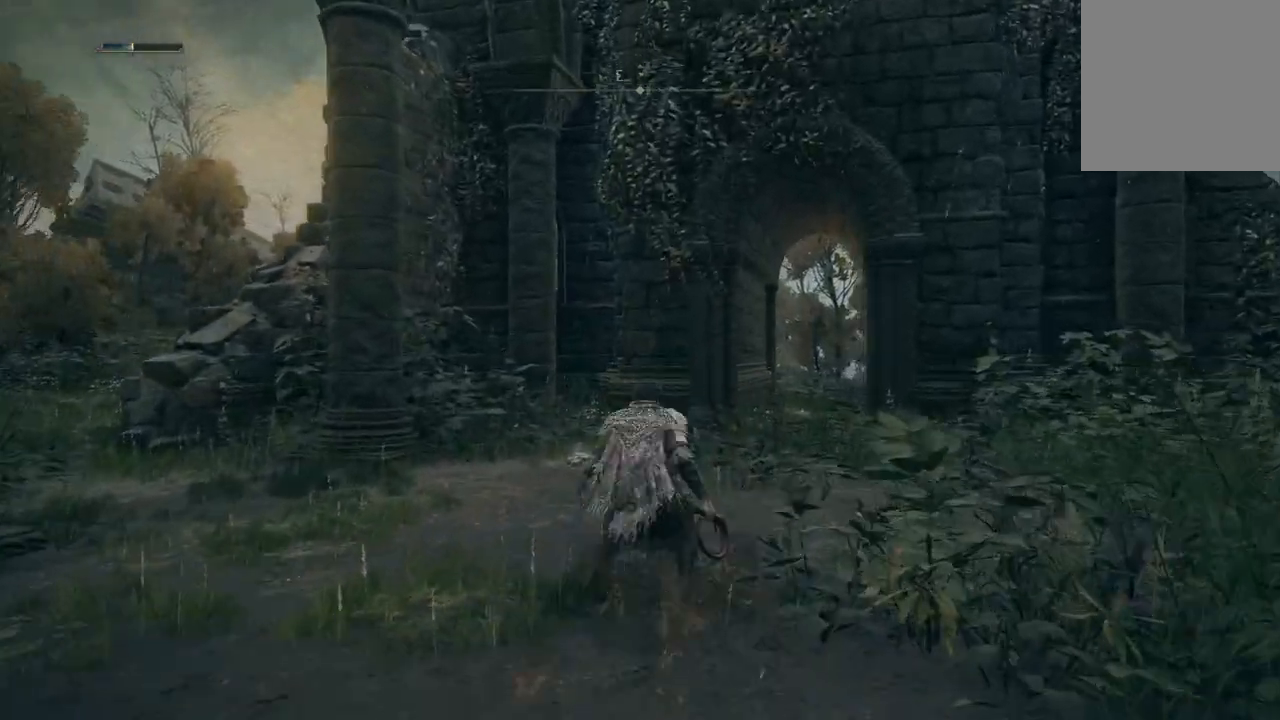
{"buttons": [], "left_stick": "up", "right_stick": "center", "events": [[33, "L2", "down"], [167, "L2", "up"], [300, "L2", "down"], [400, "L2", "up"]]}
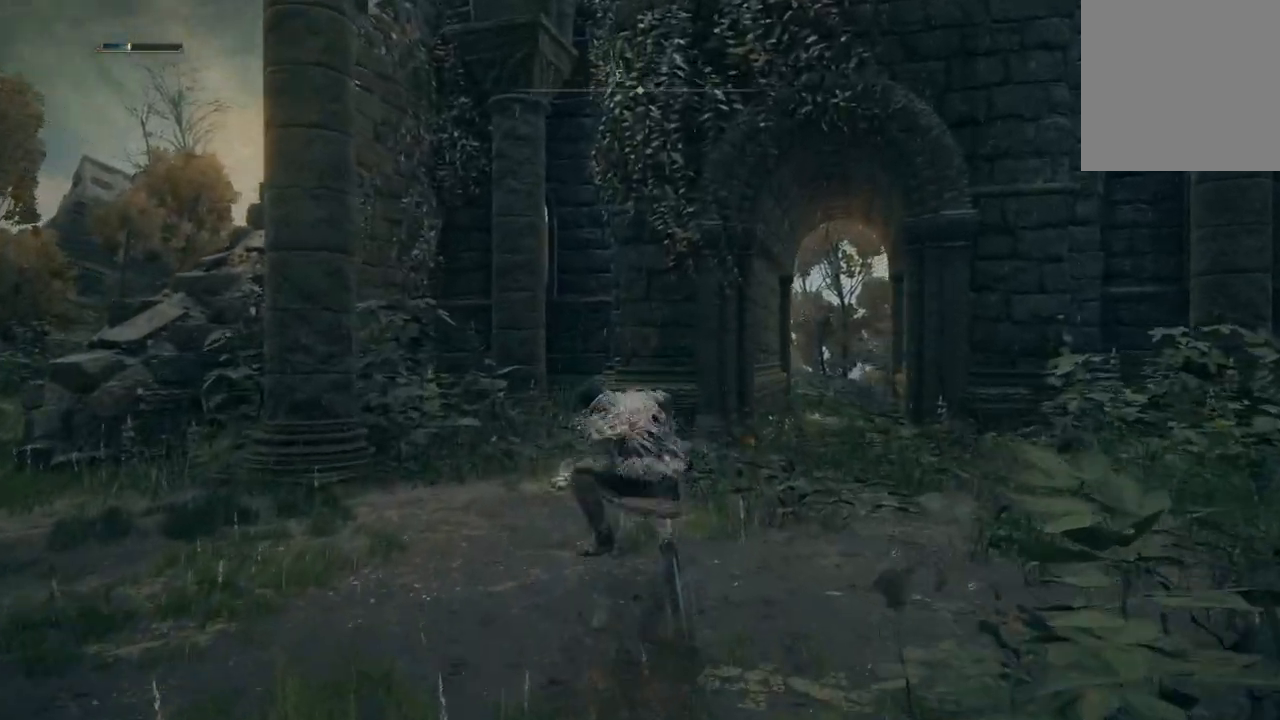
{"buttons": [], "left_stick": "up-left", "right_stick": "center", "events": [[133, "right_stick", "right"], [400, "left_stick", "up-left"], [500, "right_stick", "center"]]}
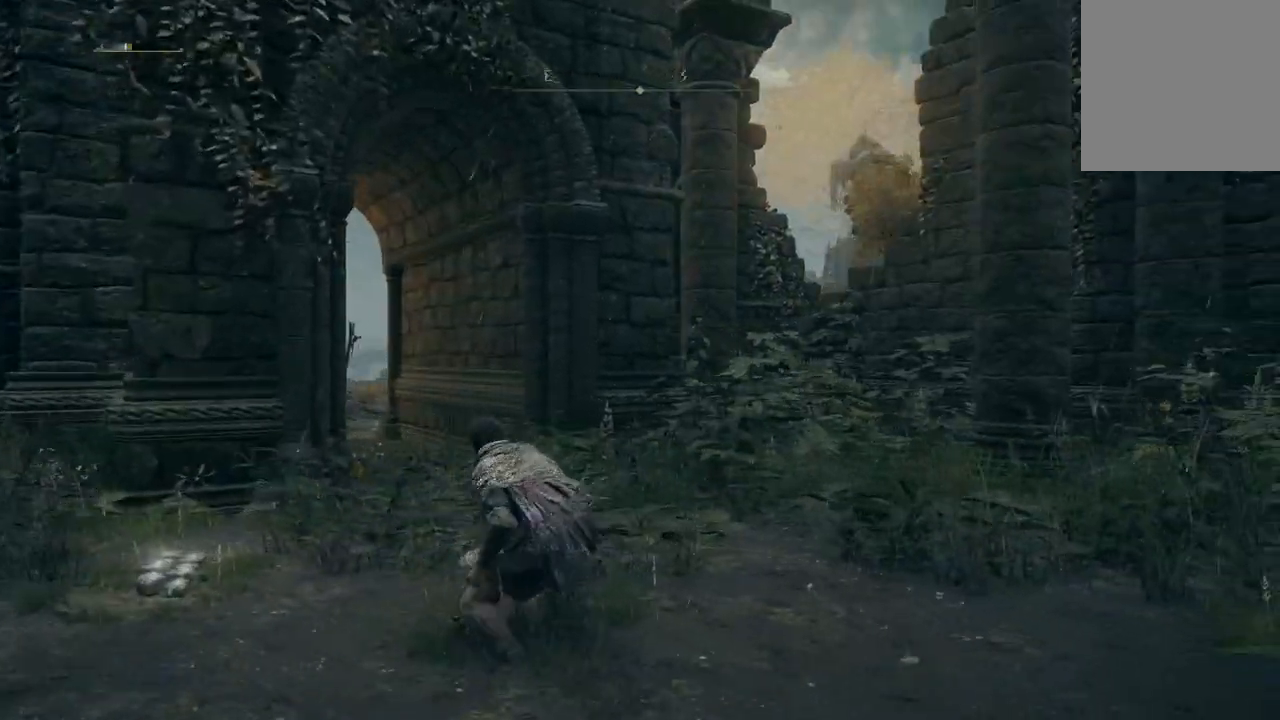
{"buttons": [], "left_stick": "up-left", "right_stick": "center", "events": [[133, "right_stick", "right"], [500, "right_stick", "center"]]}
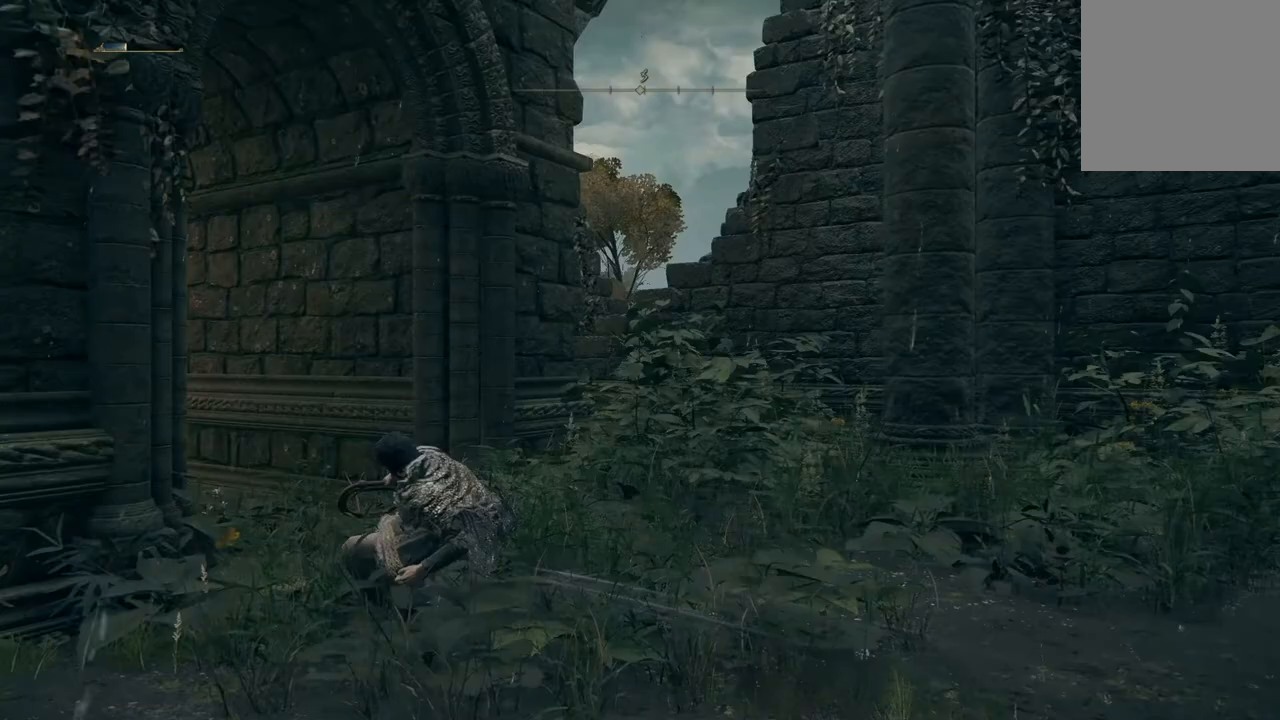
{"buttons": [], "left_stick": "up", "right_stick": "right", "events": [[133, "right_stick", "right"], [367, "left_stick", "up"]]}
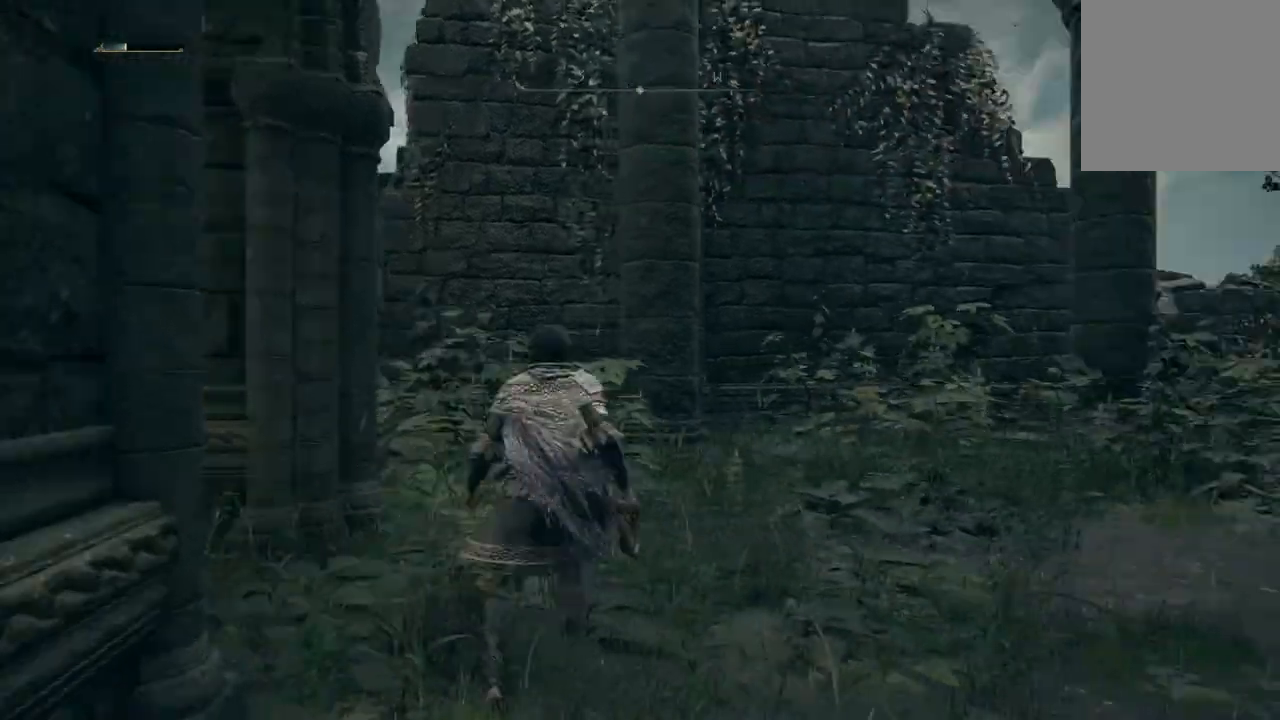
{"buttons": ["B"], "left_stick": "up-right", "right_stick": "center", "events": [[167, "right_stick", "center"], [200, "left_stick", "up-right"], [433, "B", "down"]]}
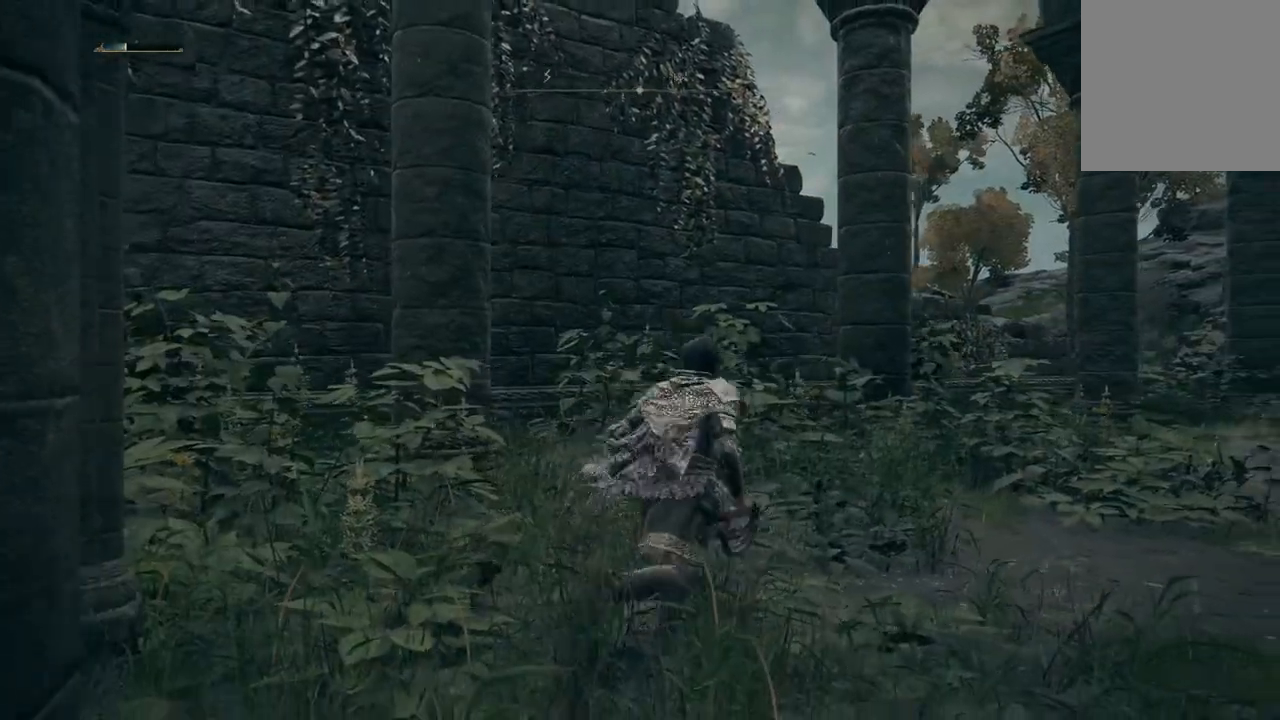
{"buttons": ["L2"], "left_stick": "up-right", "right_stick": "center", "events": [[100, "B", "up"], [367, "L2", "down"]]}